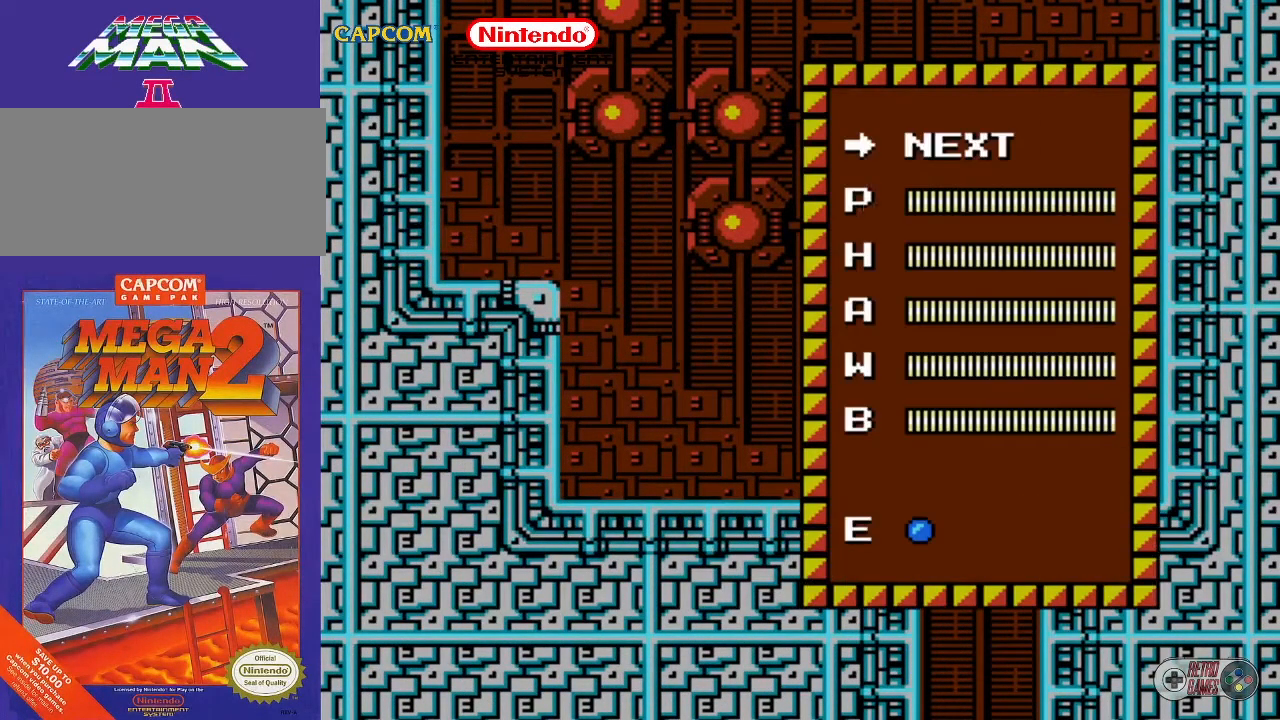
Gameplay with a controller (Nintendo layout); each line is a JSON object with the inputs held at the frame after it. "events" lists button and stick changes between this image and that frame as [ms after this image, input, new state], when the widget could be followed in between. Not read: L3 R3.
{"buttons": [], "events": [[200, "DPAD_UP", "down"], [283, "DPAD_UP", "up"]]}
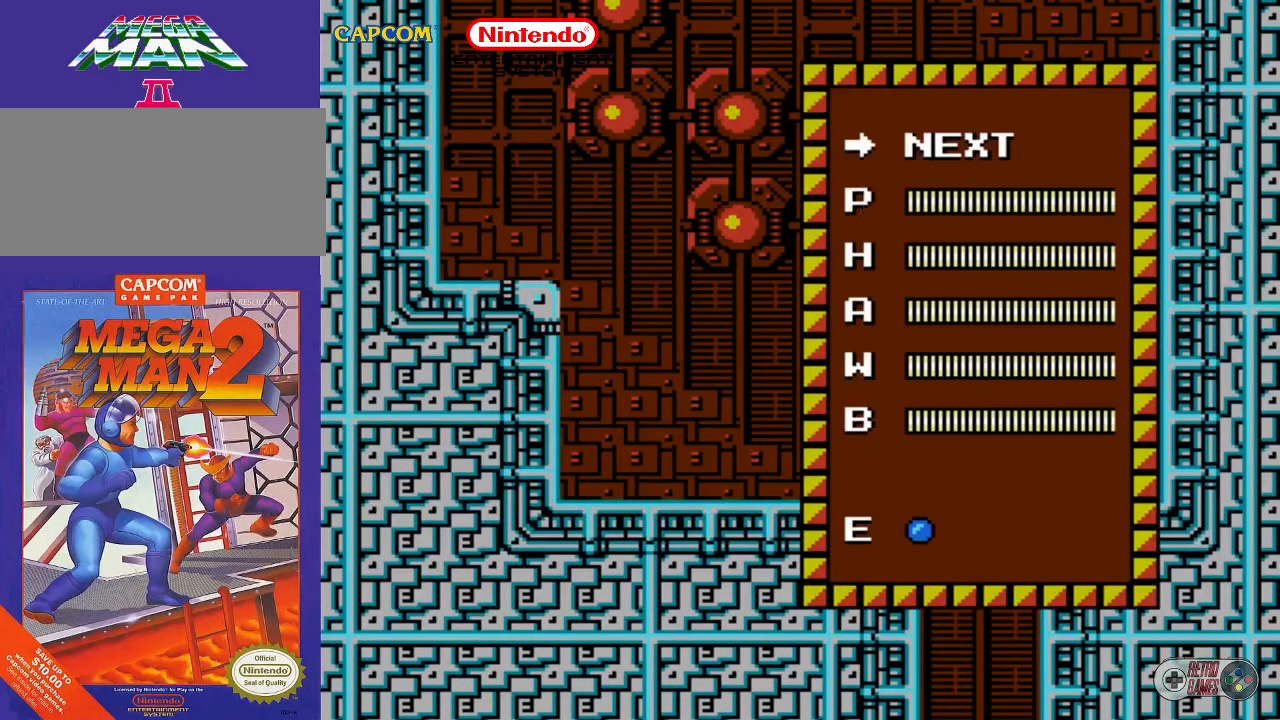
{"buttons": [], "events": [[67, "START", "down"], [167, "START", "up"]]}
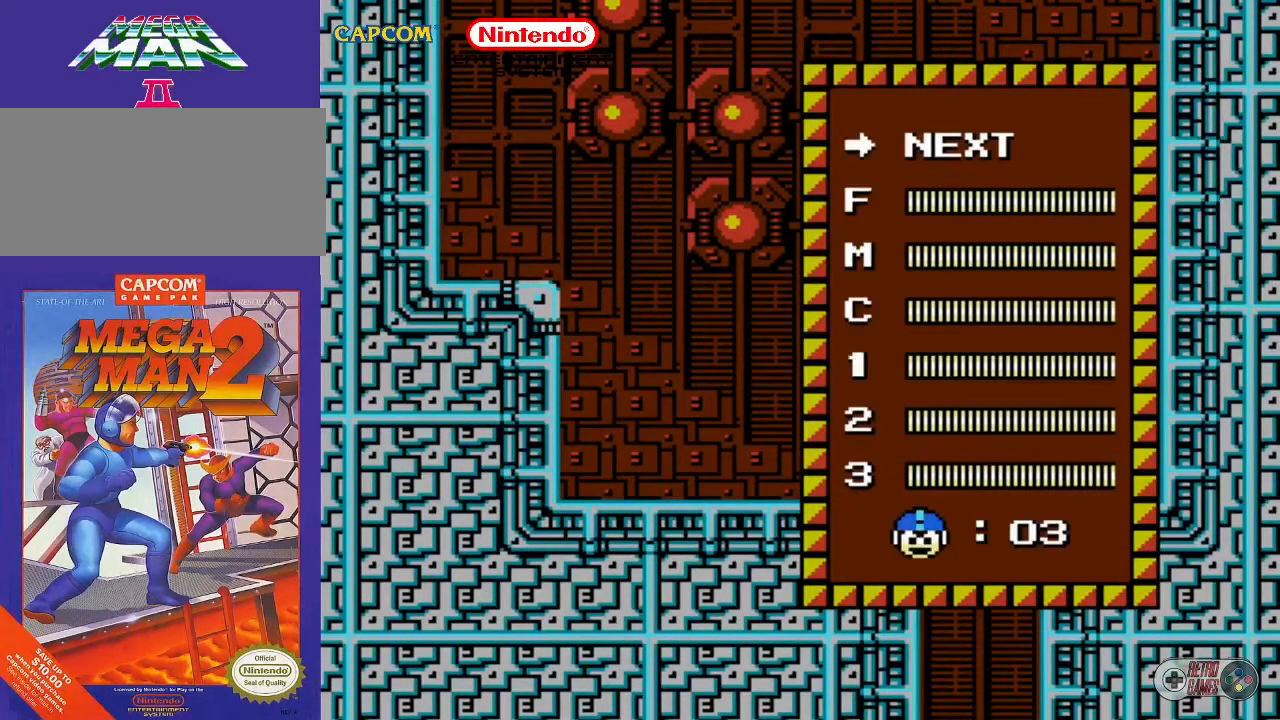
{"buttons": [], "events": [[17, "DPAD_UP", "down"], [100, "DPAD_UP", "up"], [333, "DPAD_UP", "down"], [383, "DPAD_UP", "up"]]}
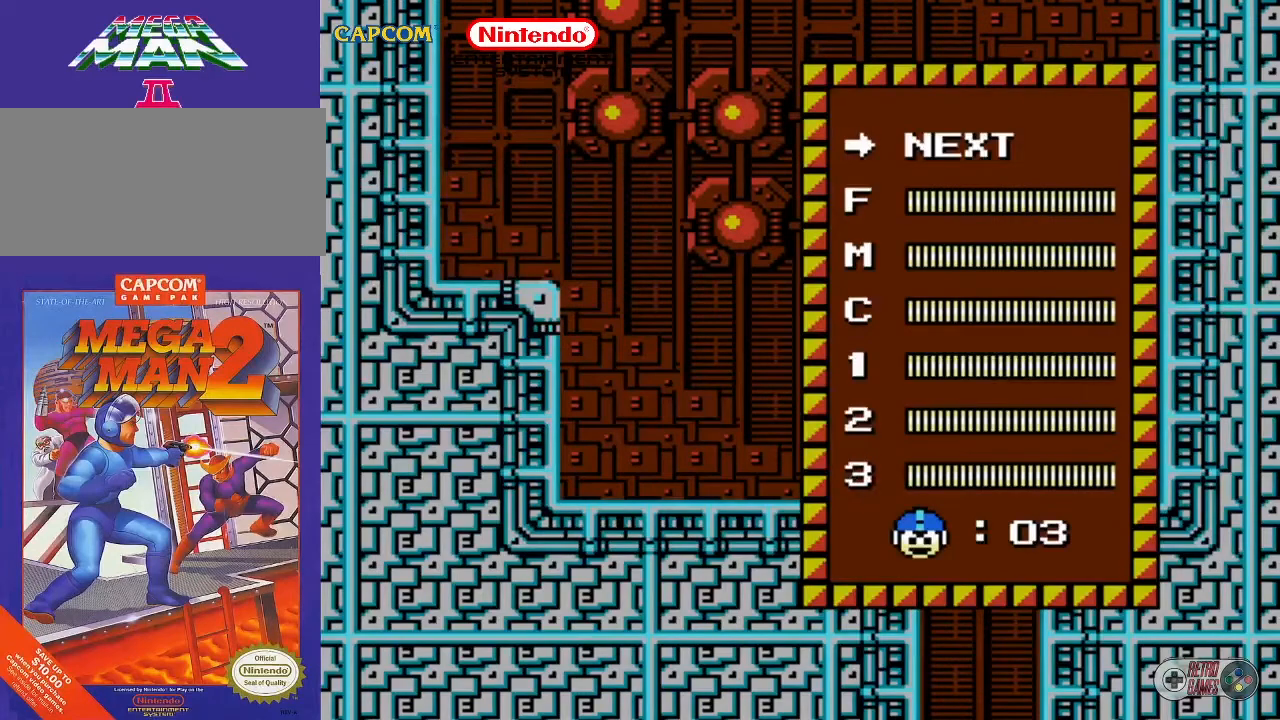
{"buttons": [], "events": [[200, "DPAD_DOWN", "down"], [283, "DPAD_DOWN", "up"]]}
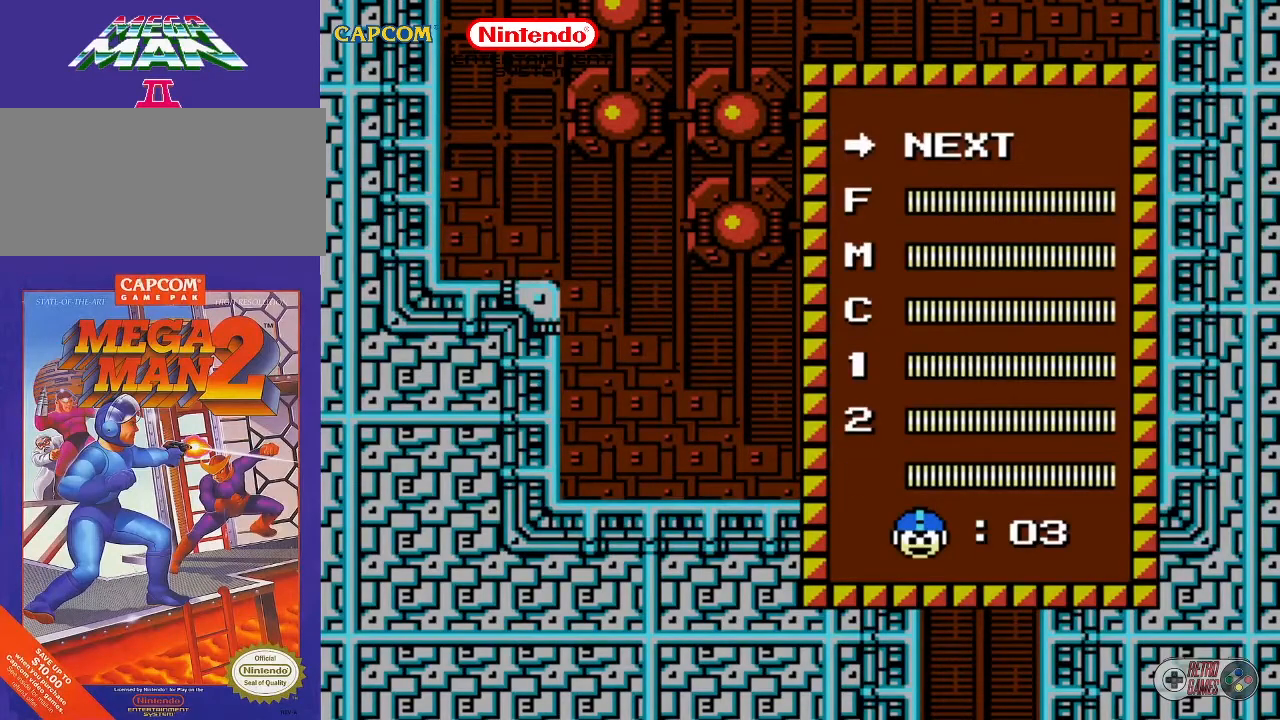
{"buttons": [], "events": [[67, "START", "down"], [200, "START", "up"]]}
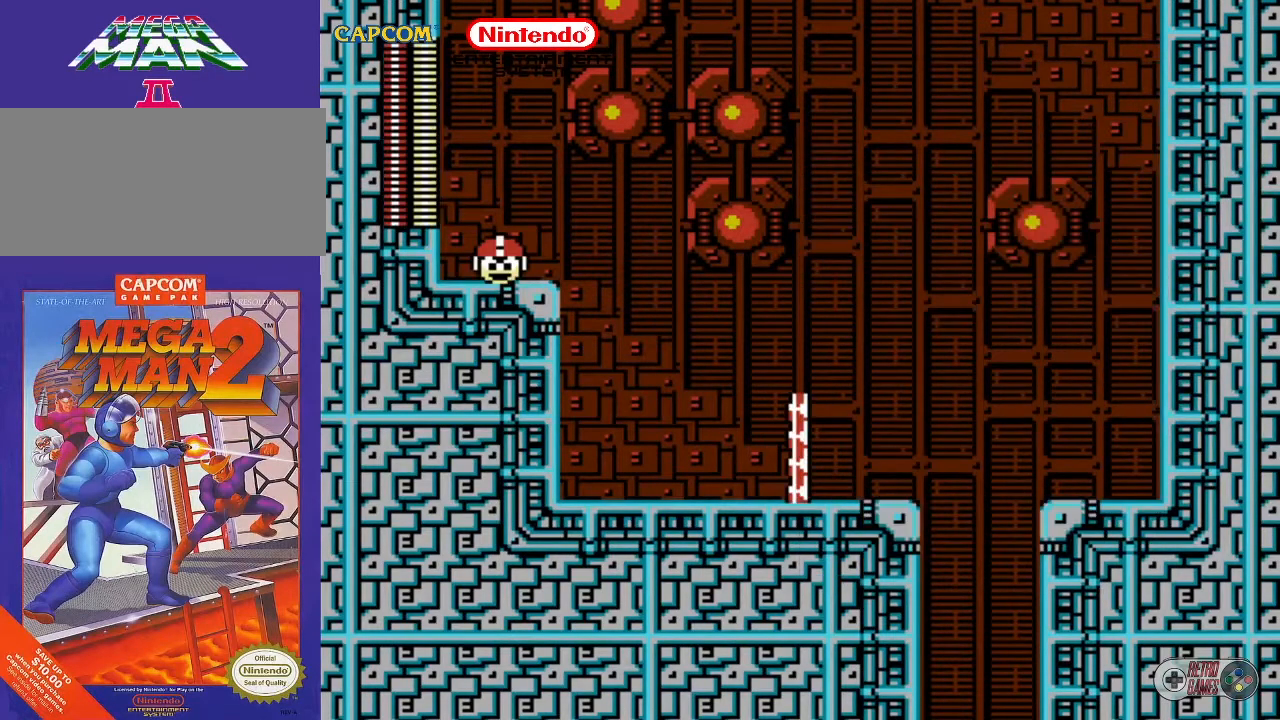
{"buttons": [], "events": [[50, "DPAD_LEFT", "down"], [433, "B", "down"], [467, "DPAD_LEFT", "up"], [500, "B", "up"]]}
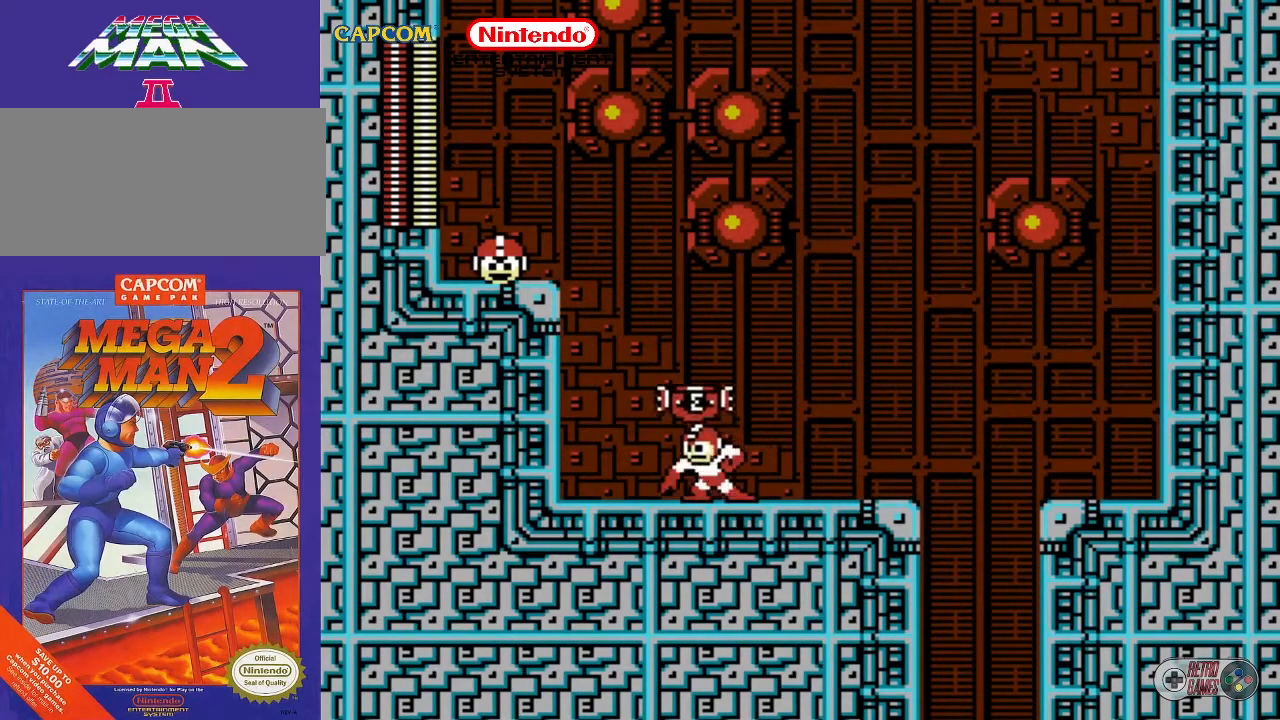
{"buttons": ["A", "DPAD_LEFT"], "events": [[83, "A", "down"], [83, "DPAD_LEFT", "down"]]}
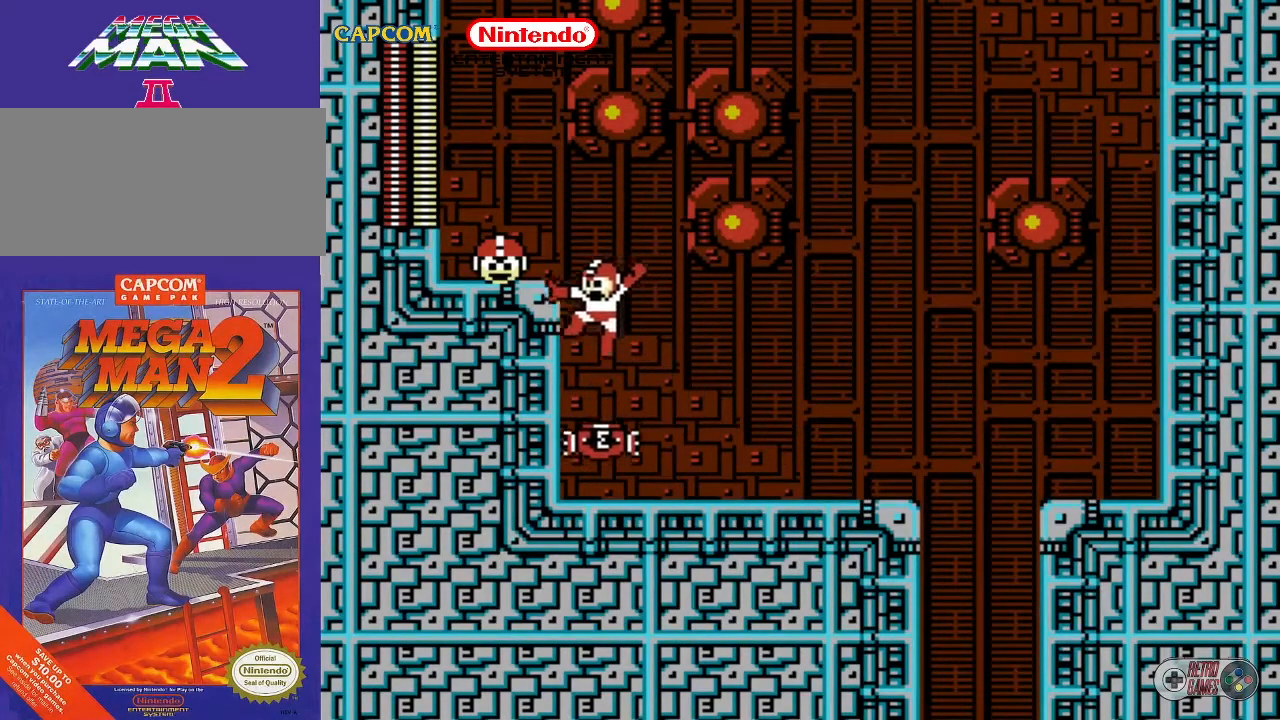
{"buttons": ["A", "DPAD_LEFT"], "events": [[33, "A", "up"], [117, "DPAD_LEFT", "up"], [317, "A", "down"], [433, "DPAD_LEFT", "down"]]}
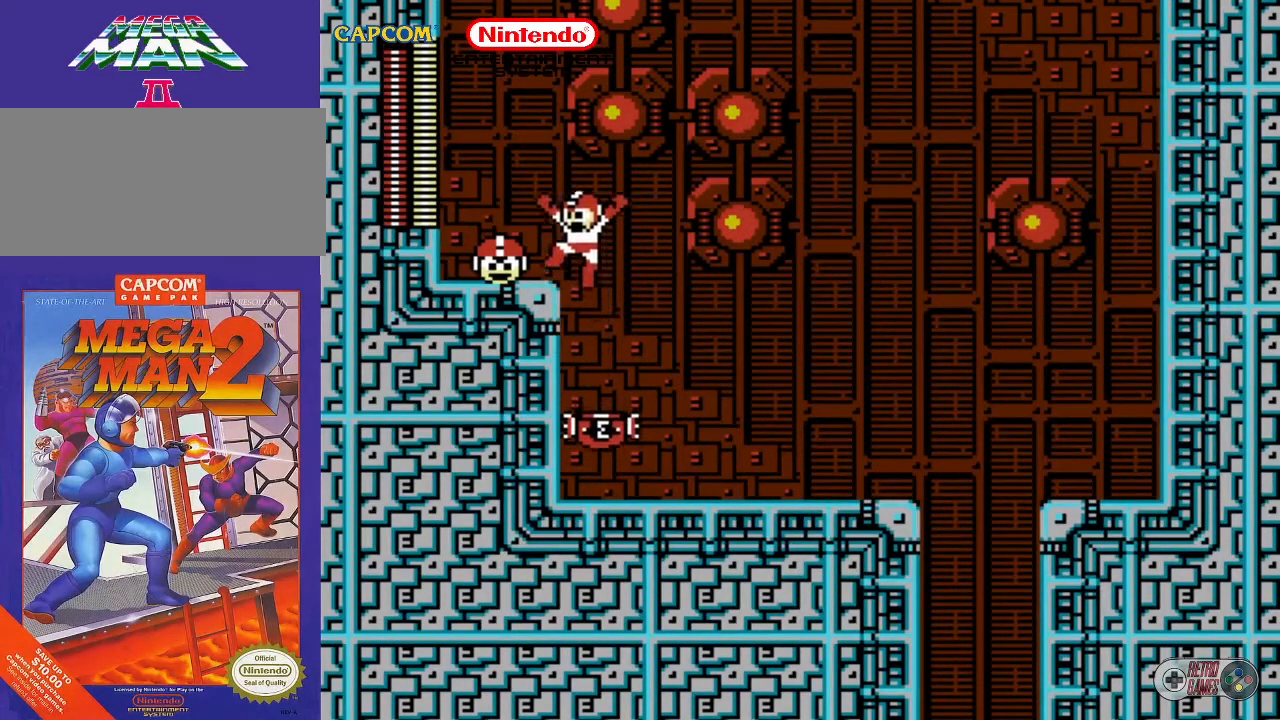
{"buttons": ["DPAD_RIGHT"], "events": [[217, "A", "up"], [267, "DPAD_LEFT", "up"], [417, "DPAD_RIGHT", "down"]]}
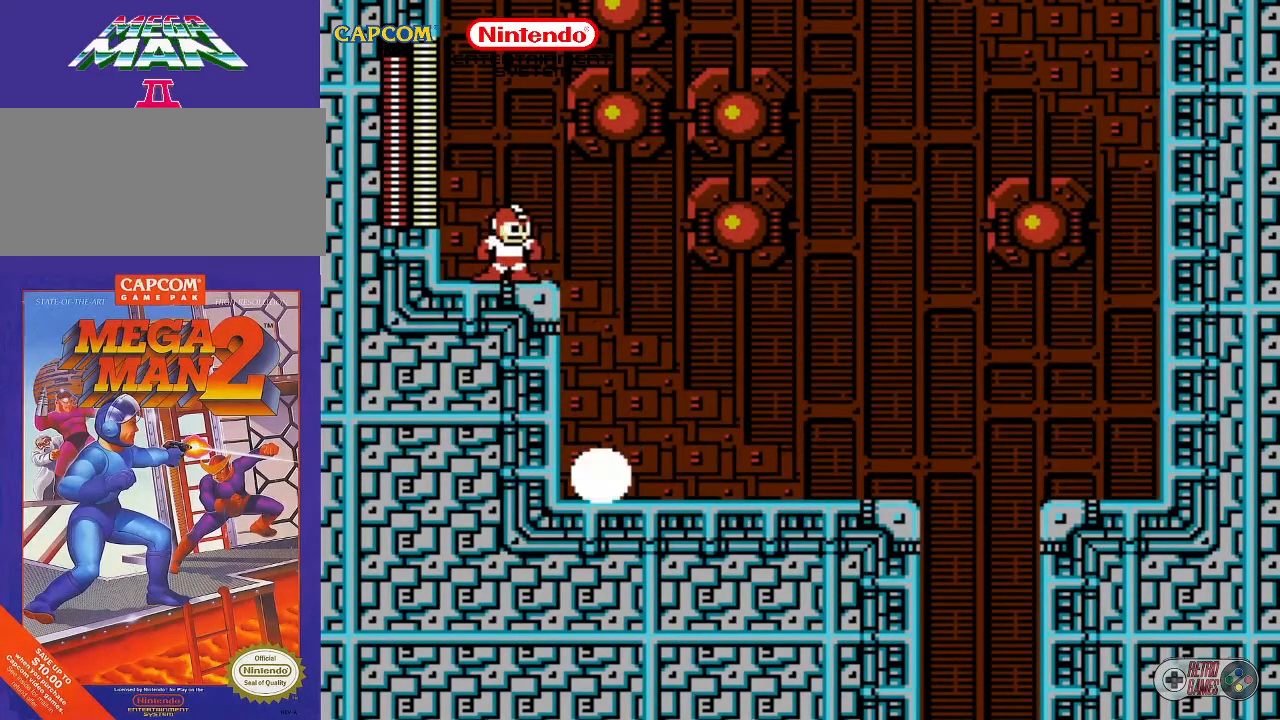
{"buttons": ["DPAD_RIGHT"], "events": [[33, "A", "down"], [267, "A", "up"]]}
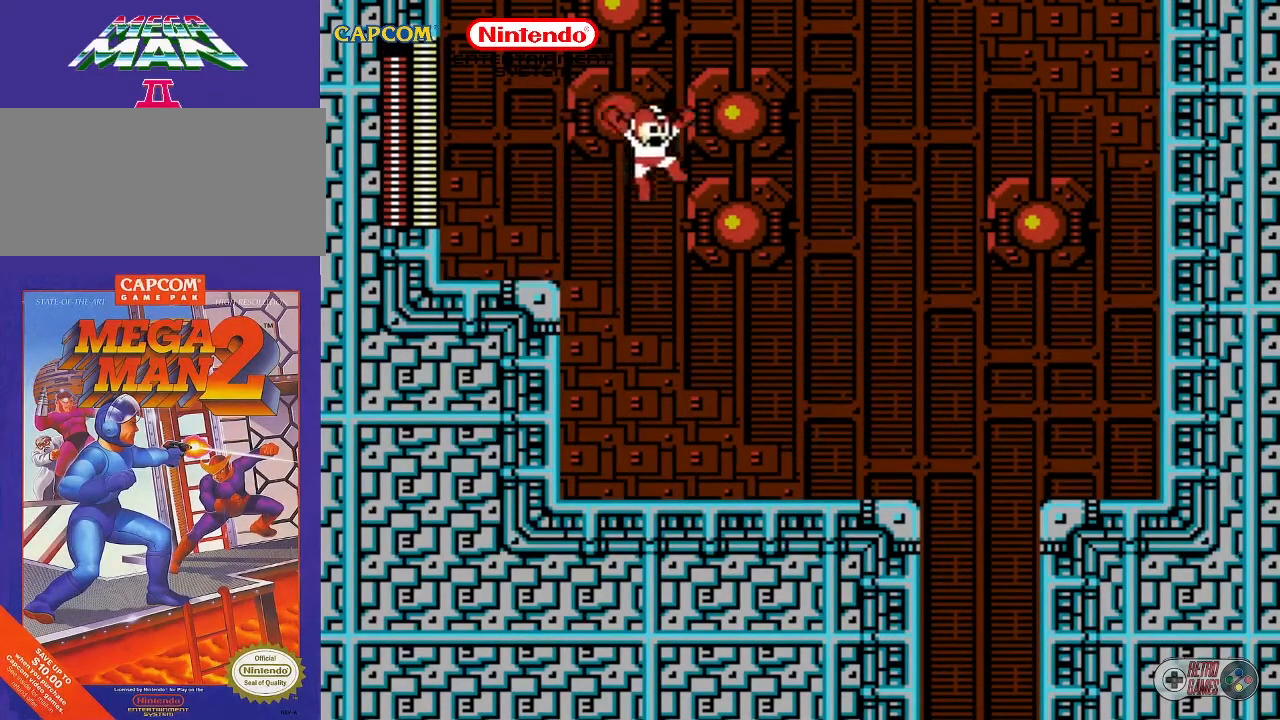
{"buttons": ["START"], "events": [[433, "DPAD_RIGHT", "up"], [483, "START", "down"]]}
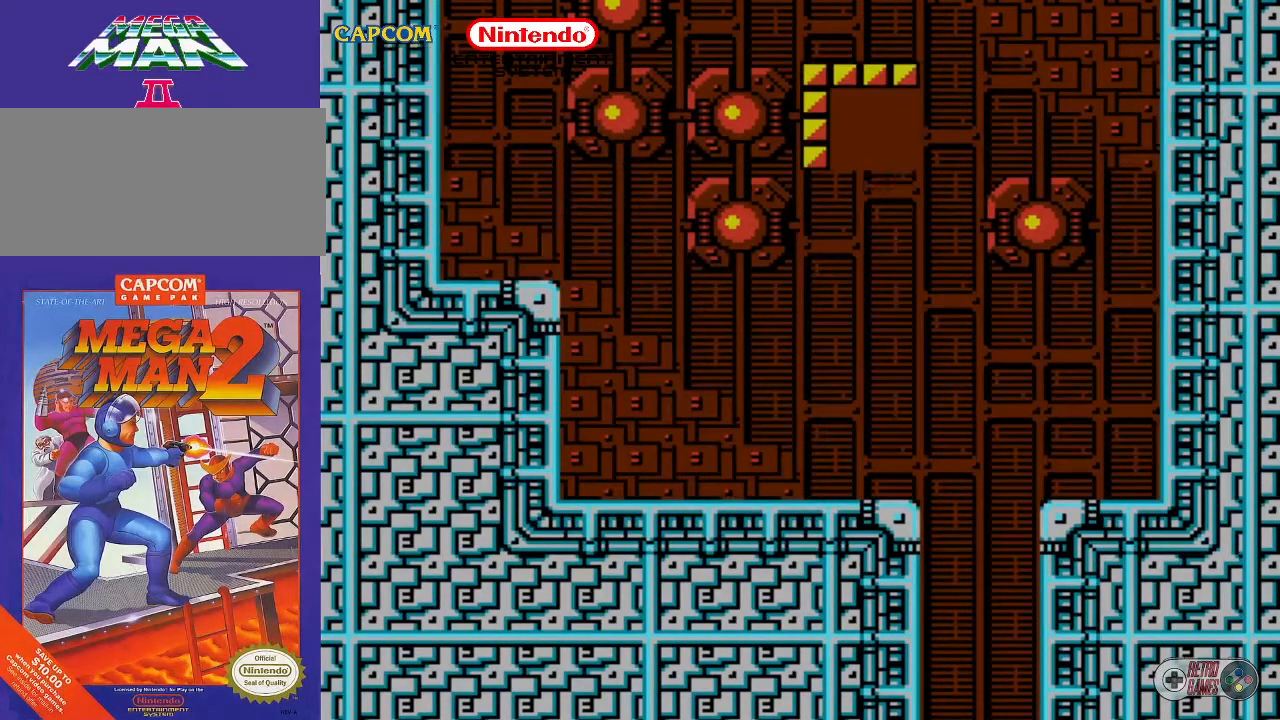
{"buttons": [], "events": [[133, "START", "up"]]}
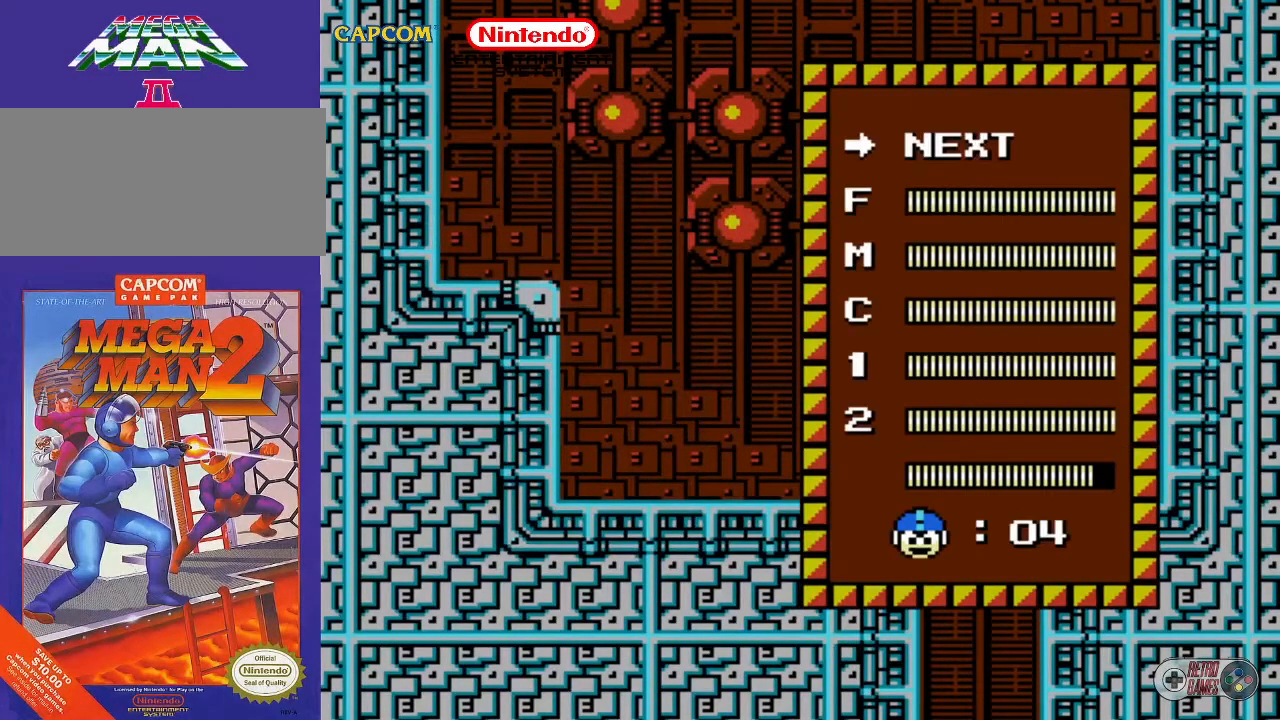
{"buttons": [], "events": [[33, "DPAD_UP", "down"], [117, "DPAD_UP", "up"], [250, "DPAD_UP", "down"], [333, "DPAD_UP", "up"], [417, "DPAD_UP", "down"], [483, "DPAD_UP", "up"]]}
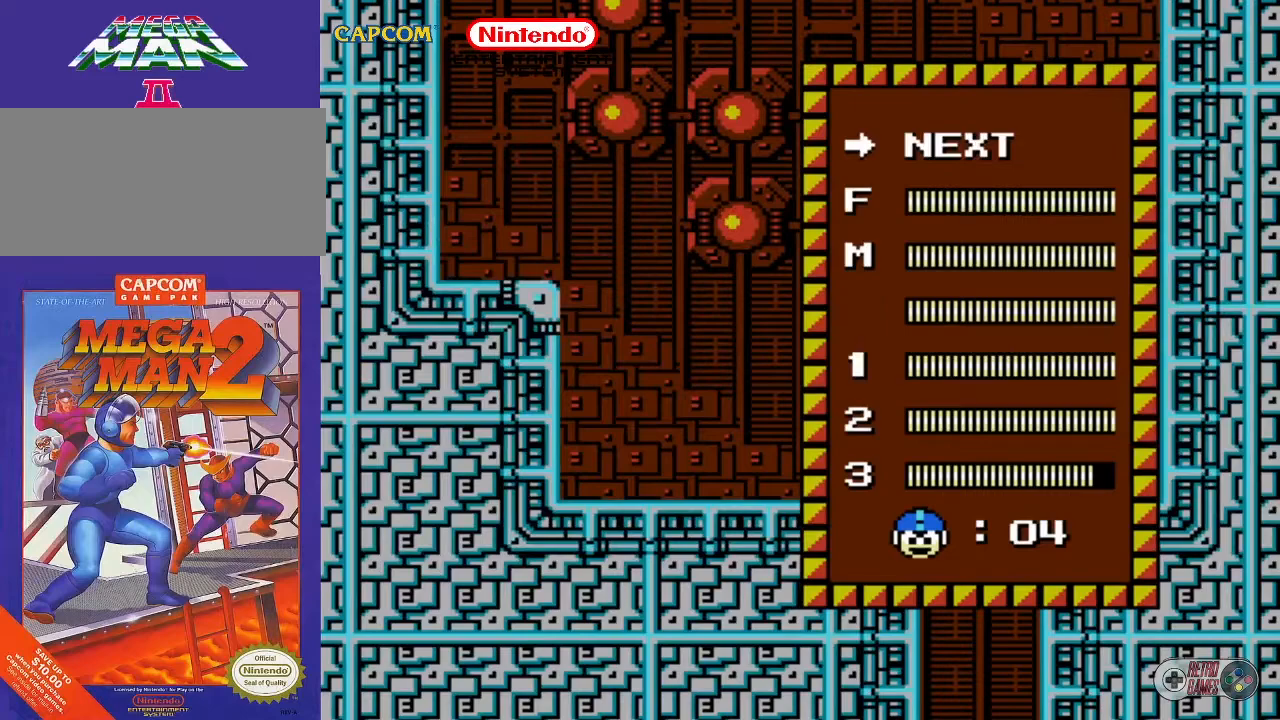
{"buttons": ["START"], "events": [[67, "DPAD_UP", "down"], [100, "DPAD_UP", "up"], [433, "START", "down"]]}
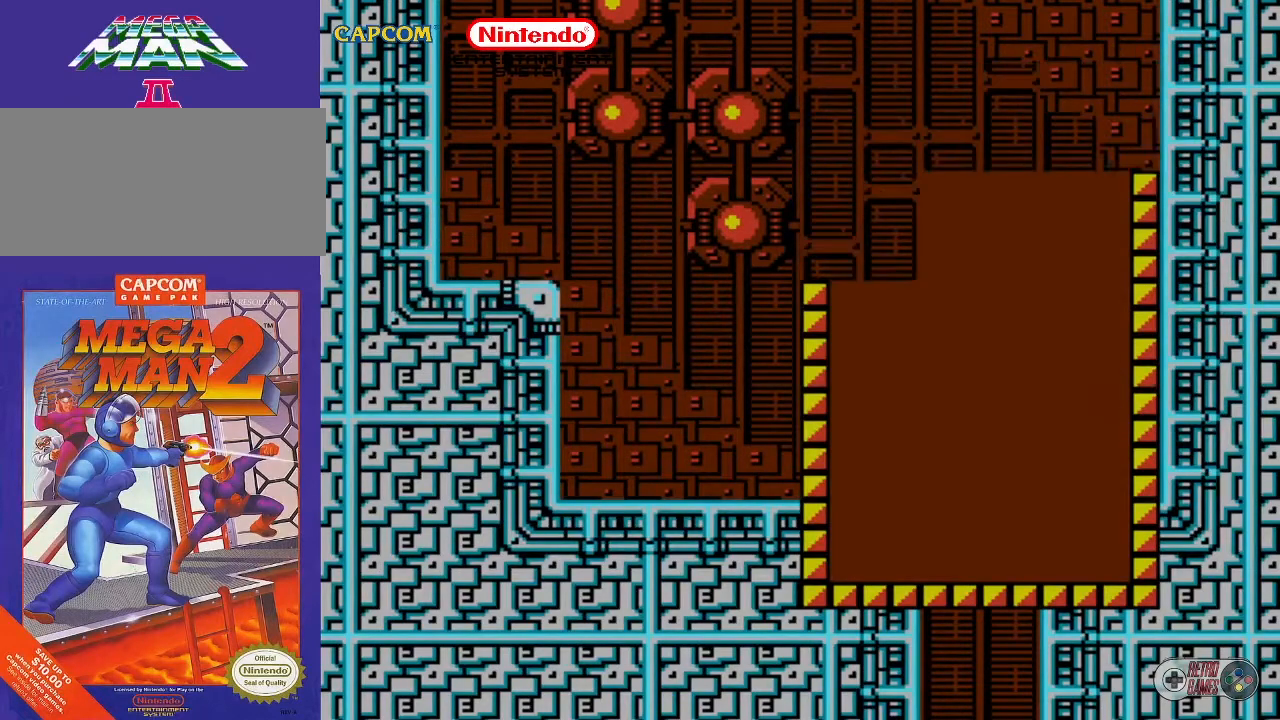
{"buttons": ["A", "DPAD_RIGHT"], "events": [[50, "START", "up"], [83, "DPAD_RIGHT", "down"], [500, "A", "down"]]}
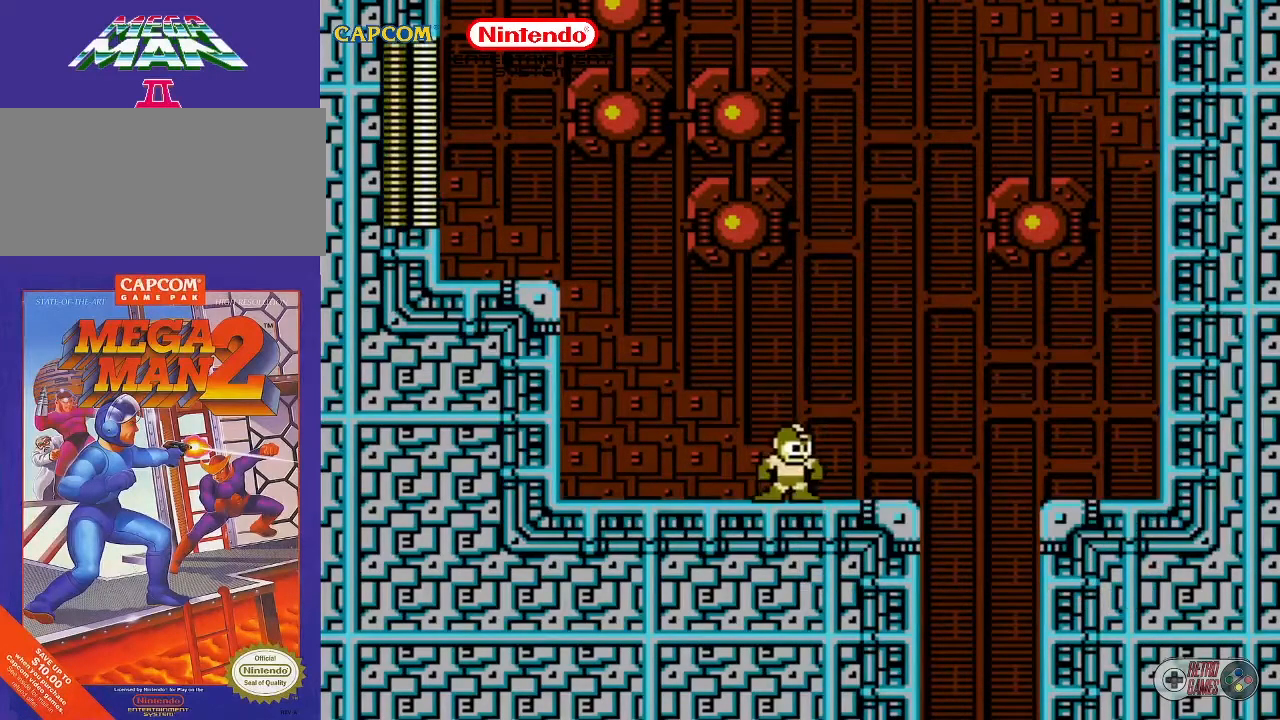
{"buttons": ["DPAD_RIGHT"], "events": [[133, "A", "up"]]}
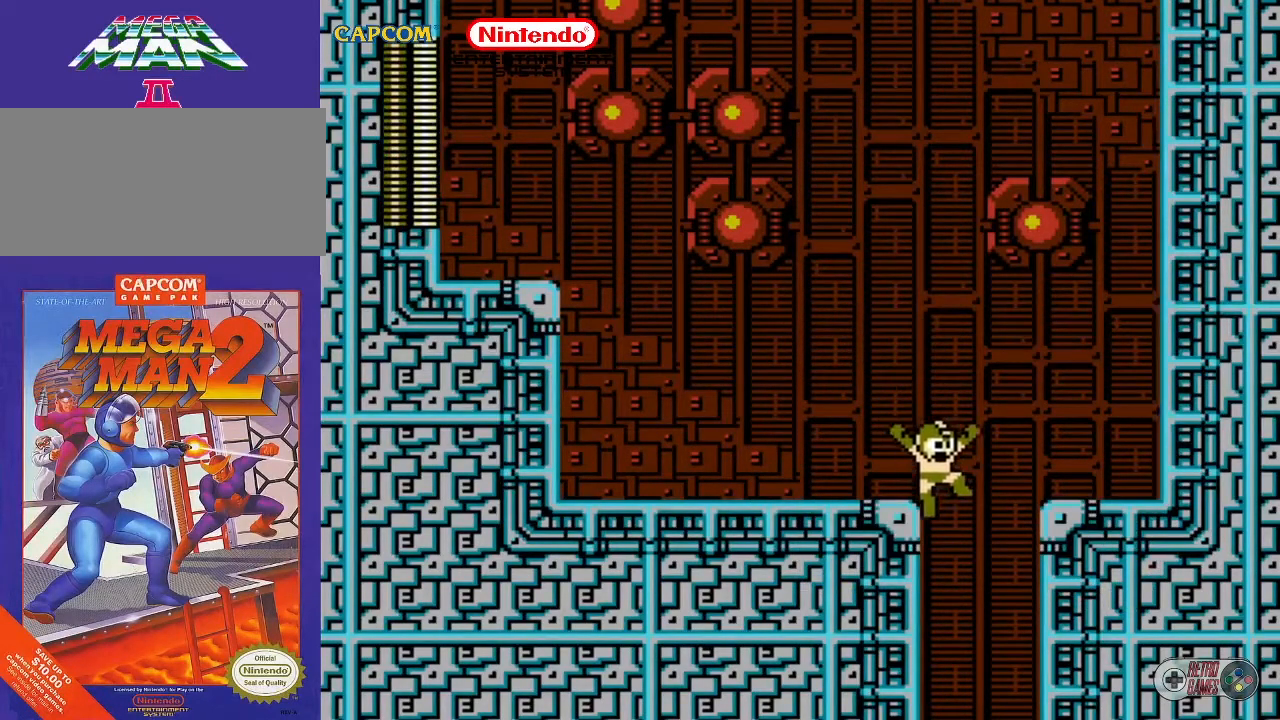
{"buttons": [], "events": [[183, "DPAD_RIGHT", "up"], [433, "DPAD_LEFT", "down"], [467, "DPAD_LEFT", "up"]]}
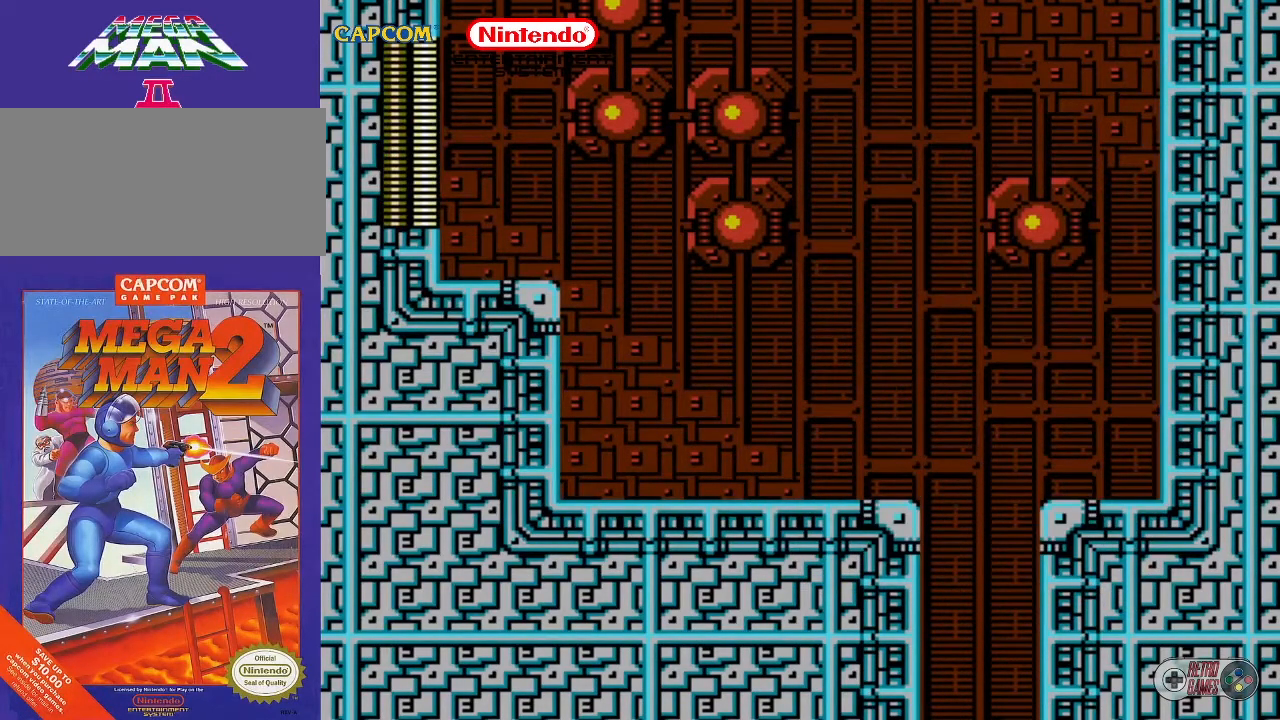
{"buttons": [], "events": []}
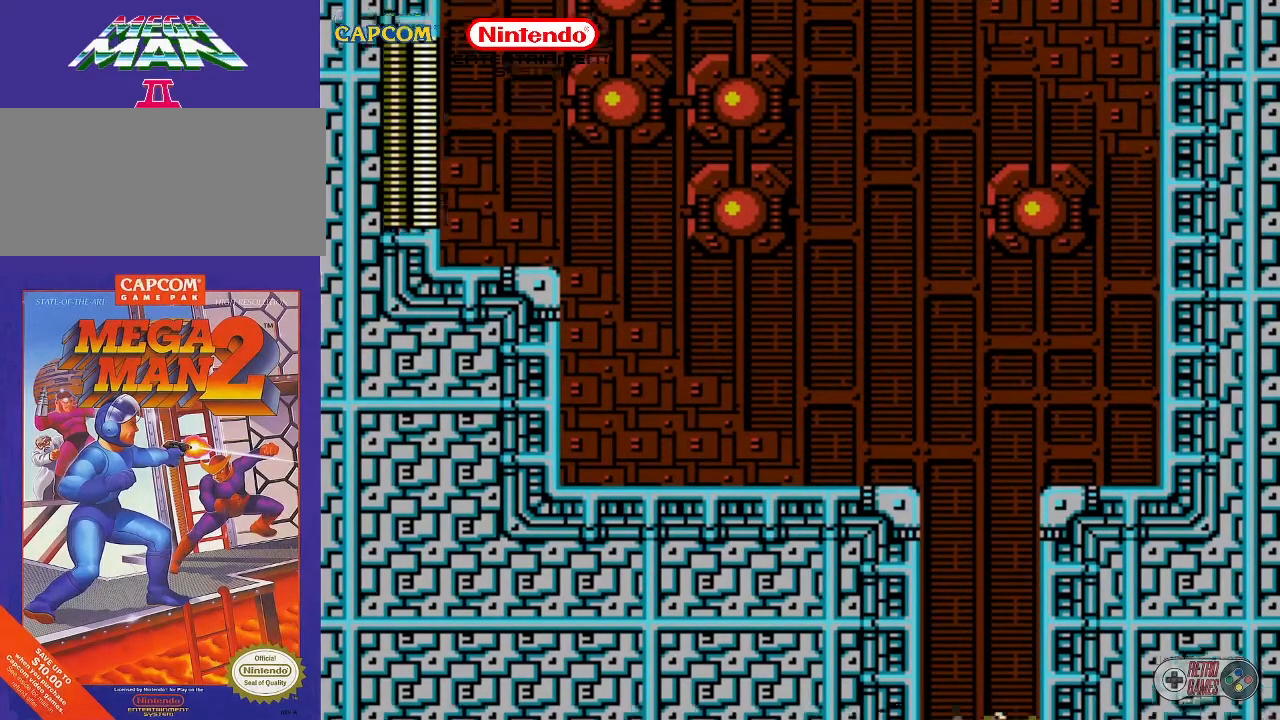
{"buttons": [], "events": []}
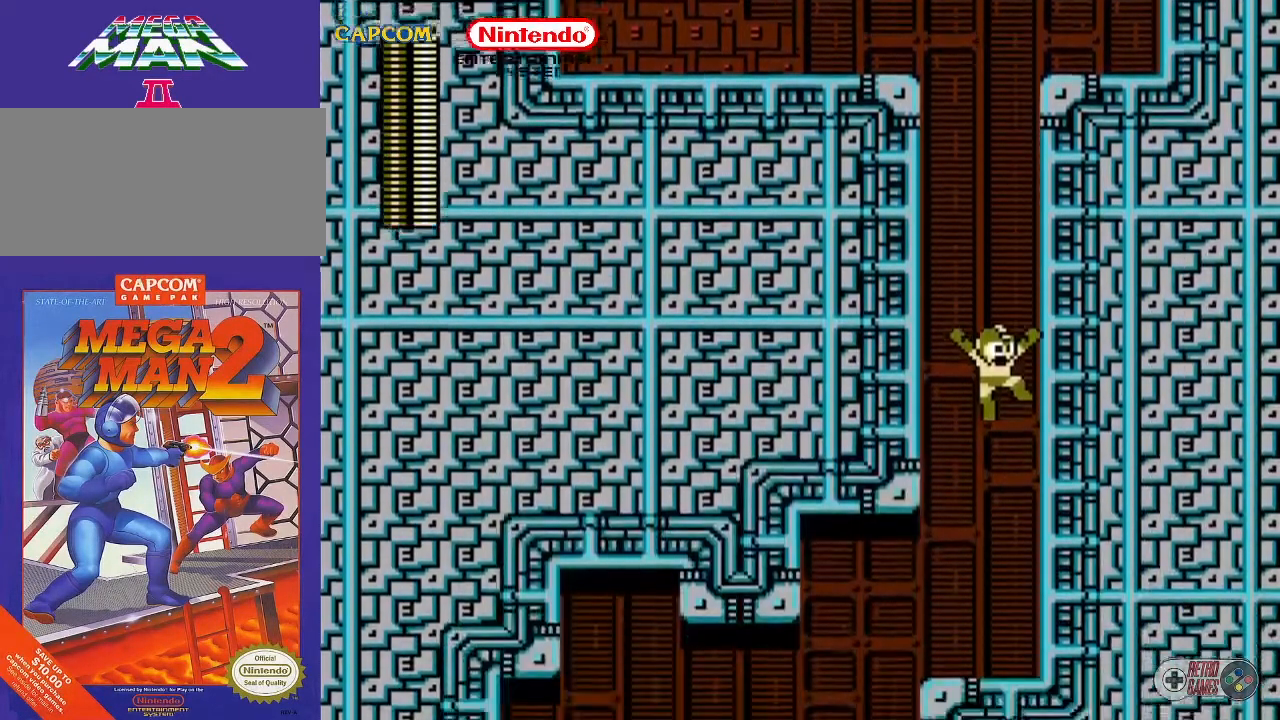
{"buttons": [], "events": []}
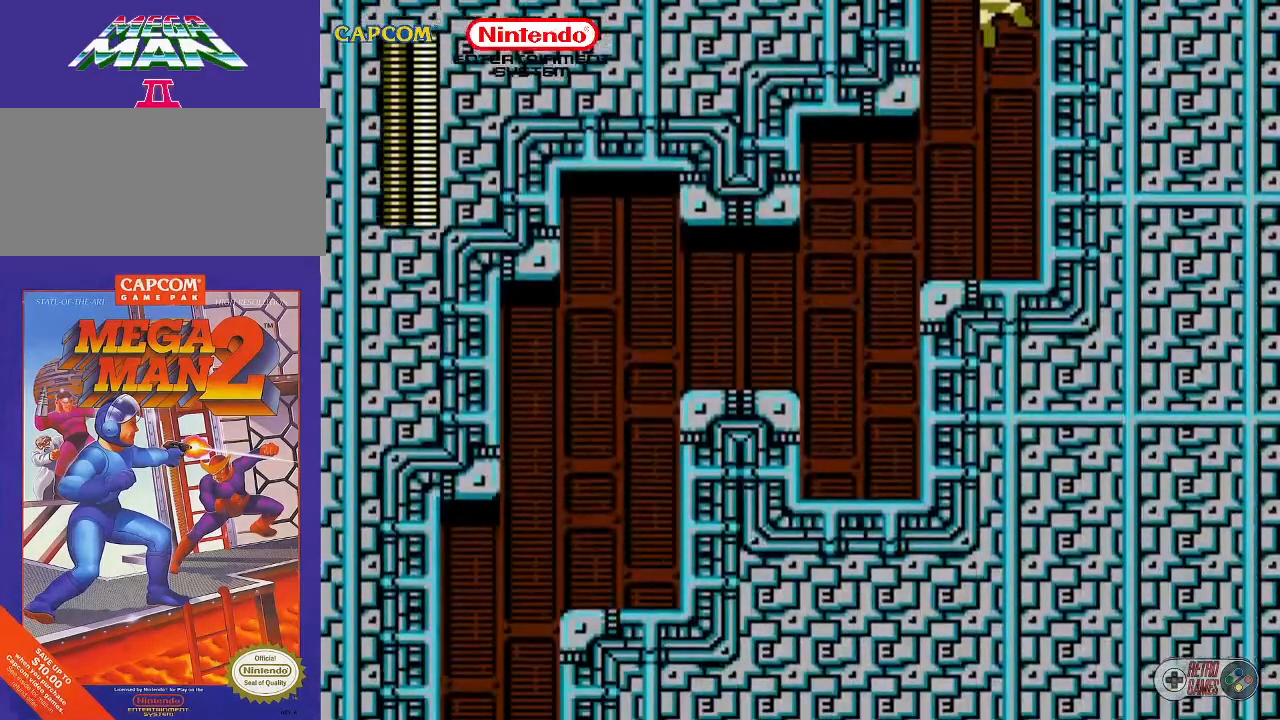
{"buttons": [], "events": []}
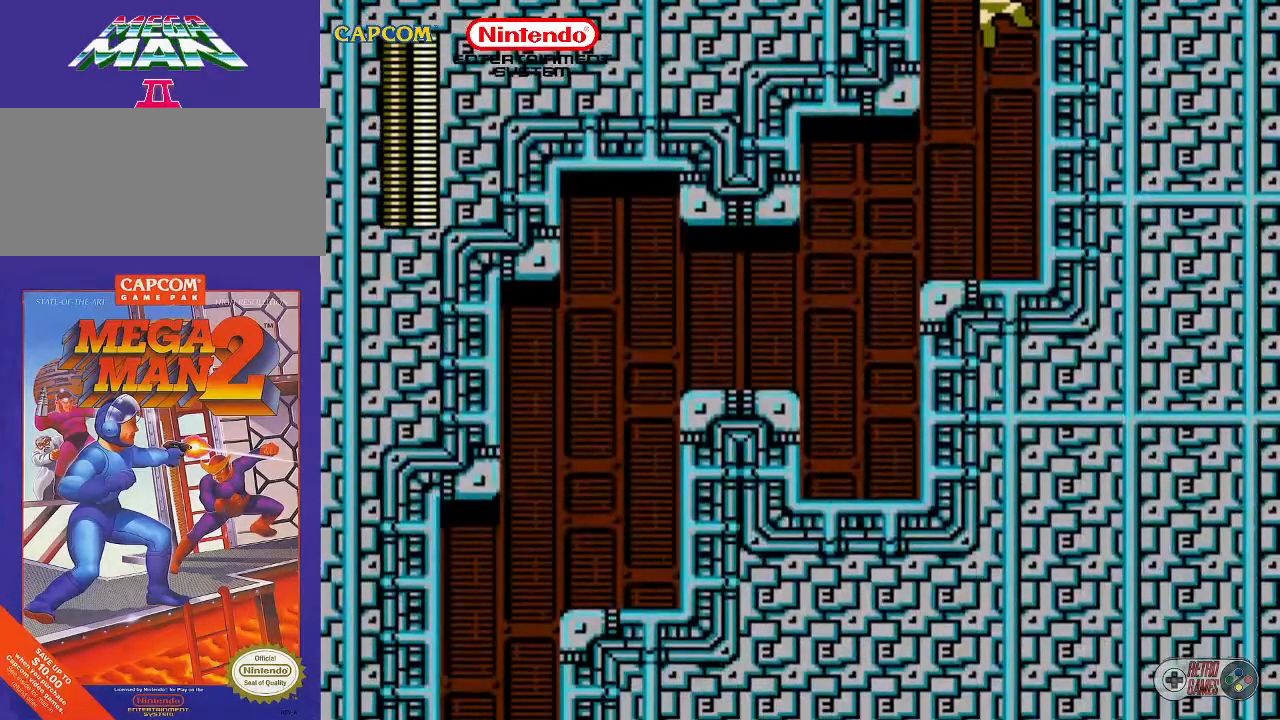
{"buttons": ["DPAD_LEFT"], "events": [[317, "DPAD_LEFT", "down"]]}
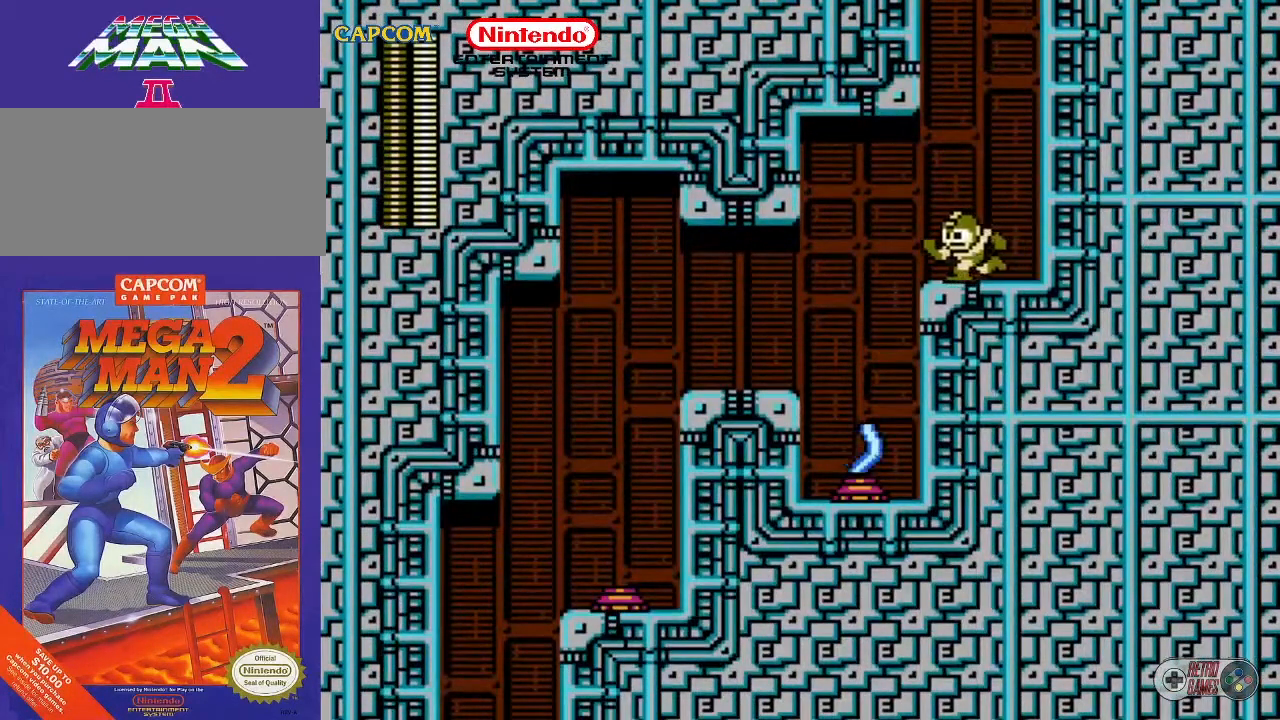
{"buttons": ["A"], "events": [[67, "DPAD_LEFT", "up"], [483, "A", "down"]]}
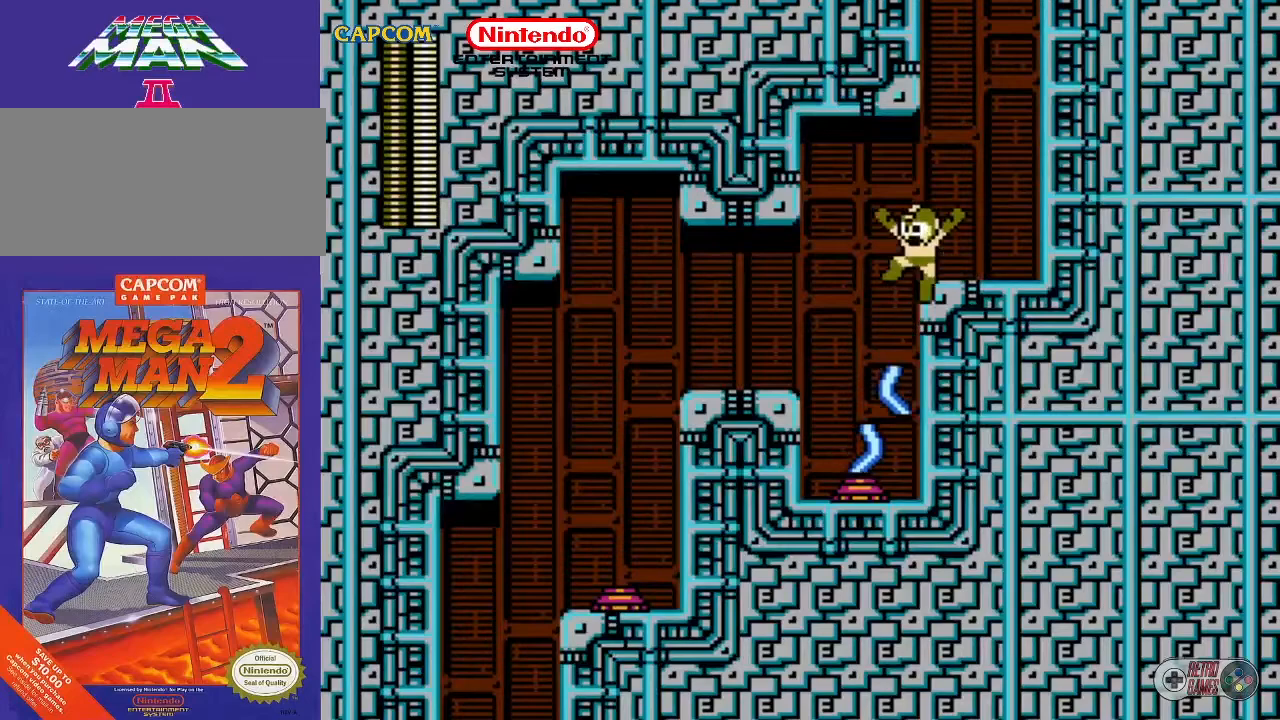
{"buttons": [], "events": [[67, "DPAD_DOWN", "down"], [167, "A", "up"], [167, "B", "down"], [233, "B", "up"], [233, "DPAD_DOWN", "up"]]}
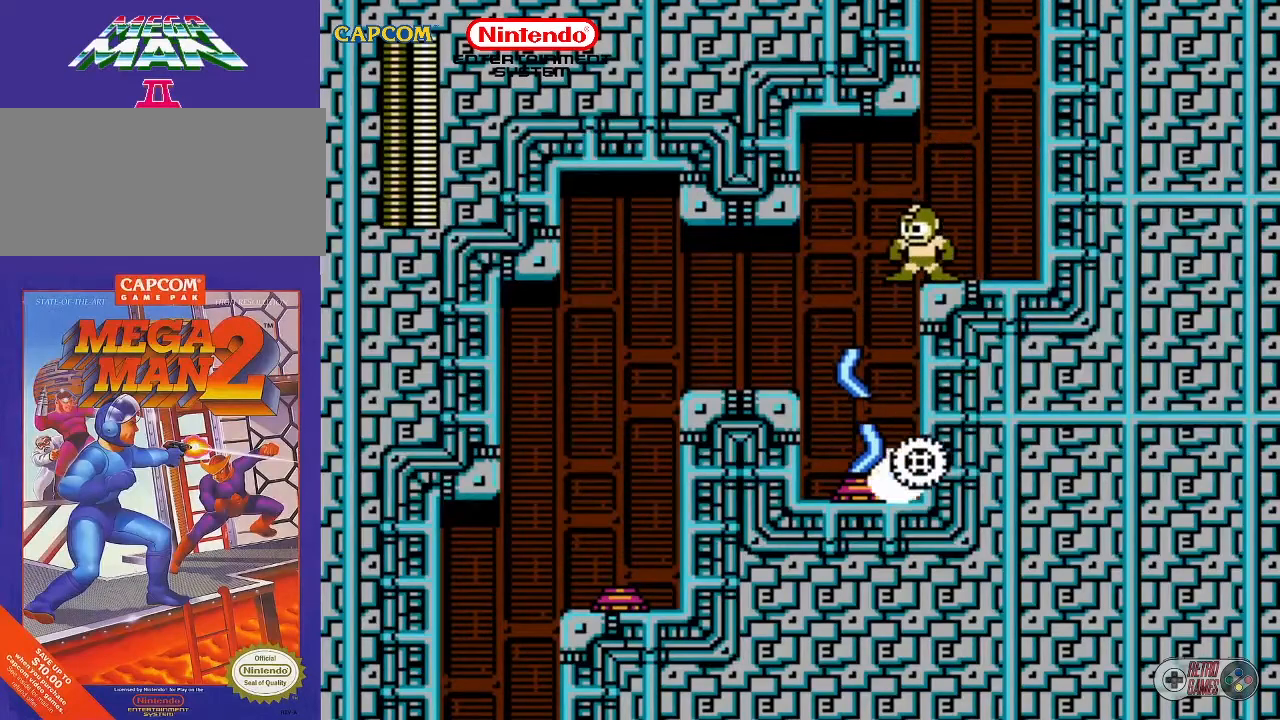
{"buttons": ["DPAD_LEFT"], "events": [[417, "DPAD_LEFT", "down"]]}
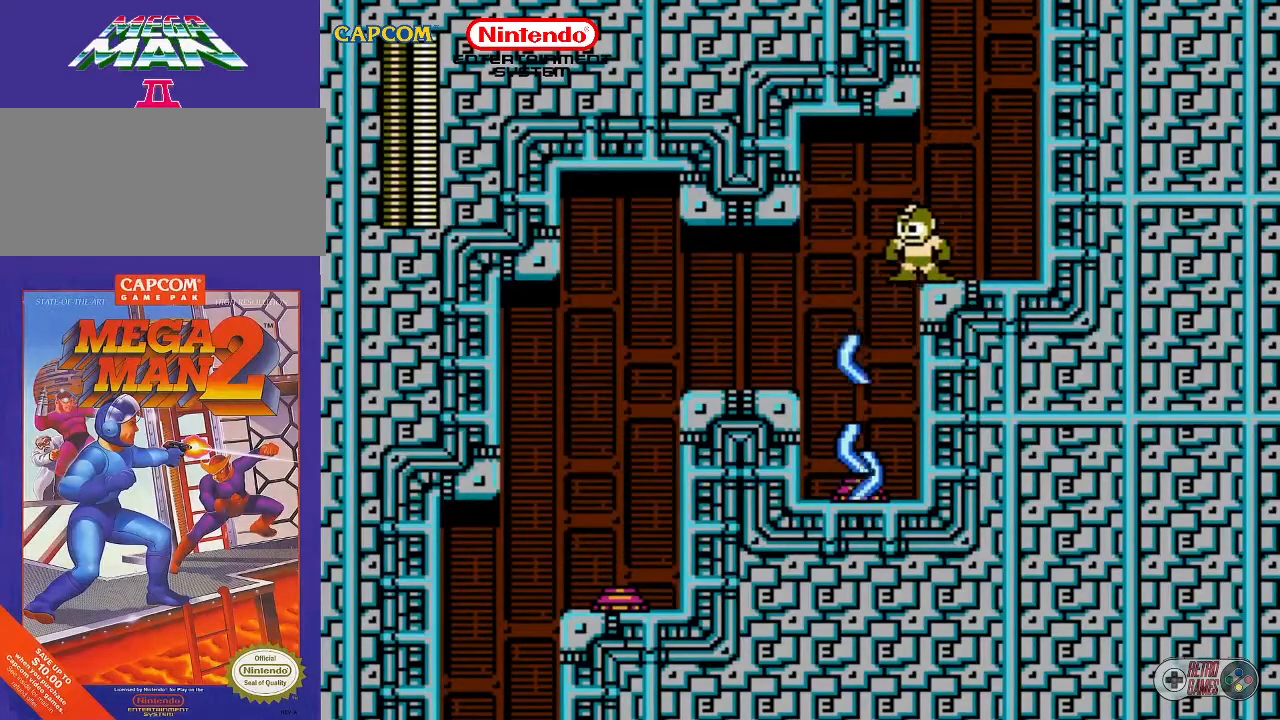
{"buttons": [], "events": [[17, "A", "down"], [200, "A", "up"], [200, "DPAD_DOWN", "down"], [233, "B", "down"], [233, "DPAD_LEFT", "up"], [367, "B", "up"], [367, "DPAD_DOWN", "up"]]}
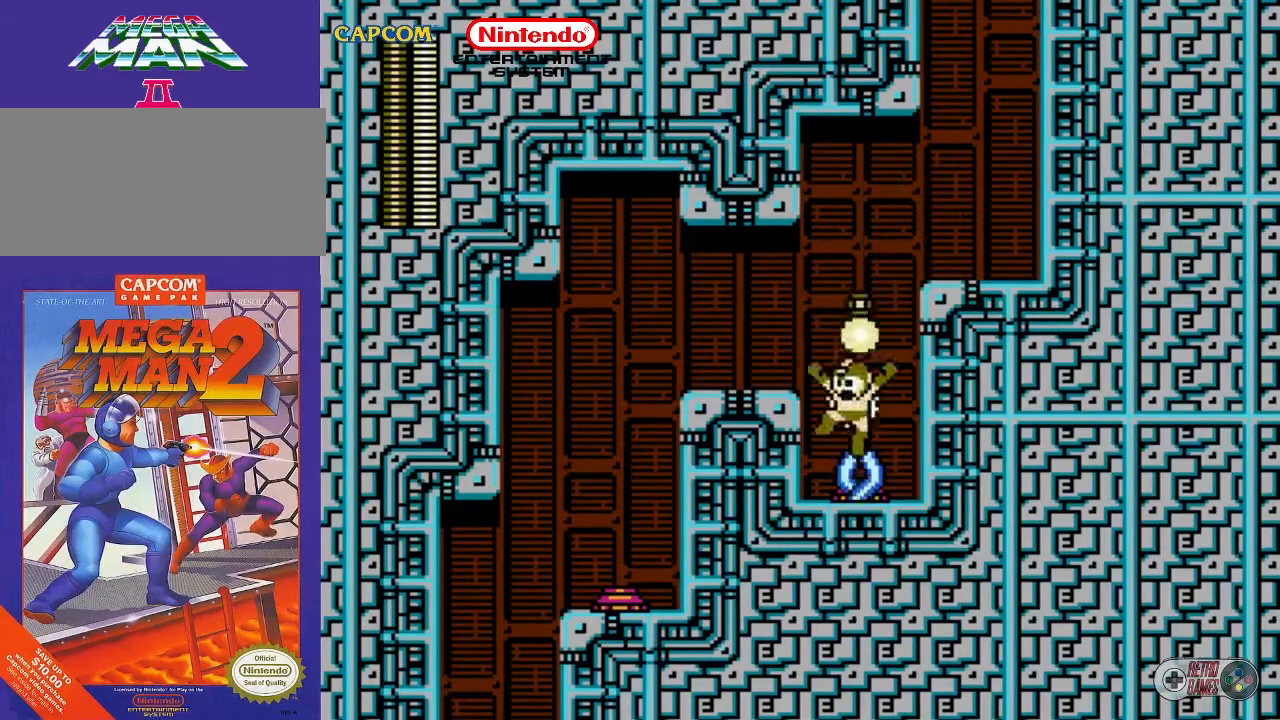
{"buttons": [], "events": []}
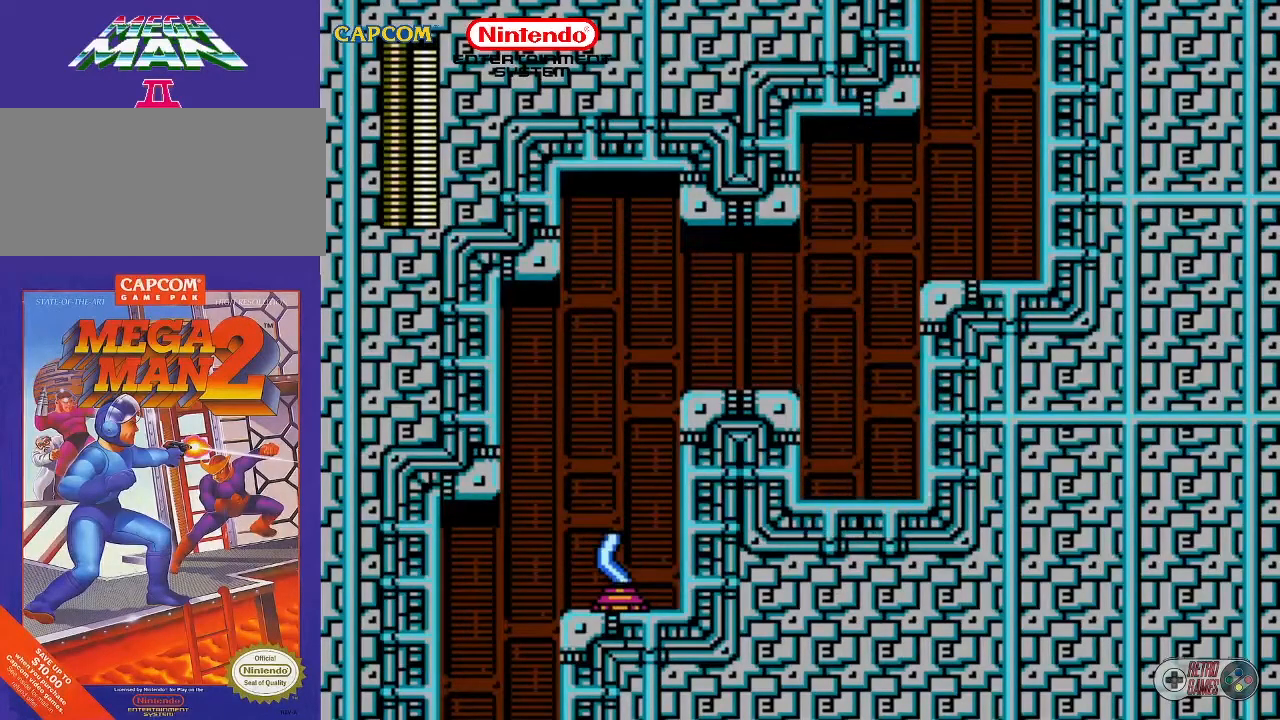
{"buttons": ["DPAD_LEFT"], "events": [[250, "DPAD_LEFT", "down"]]}